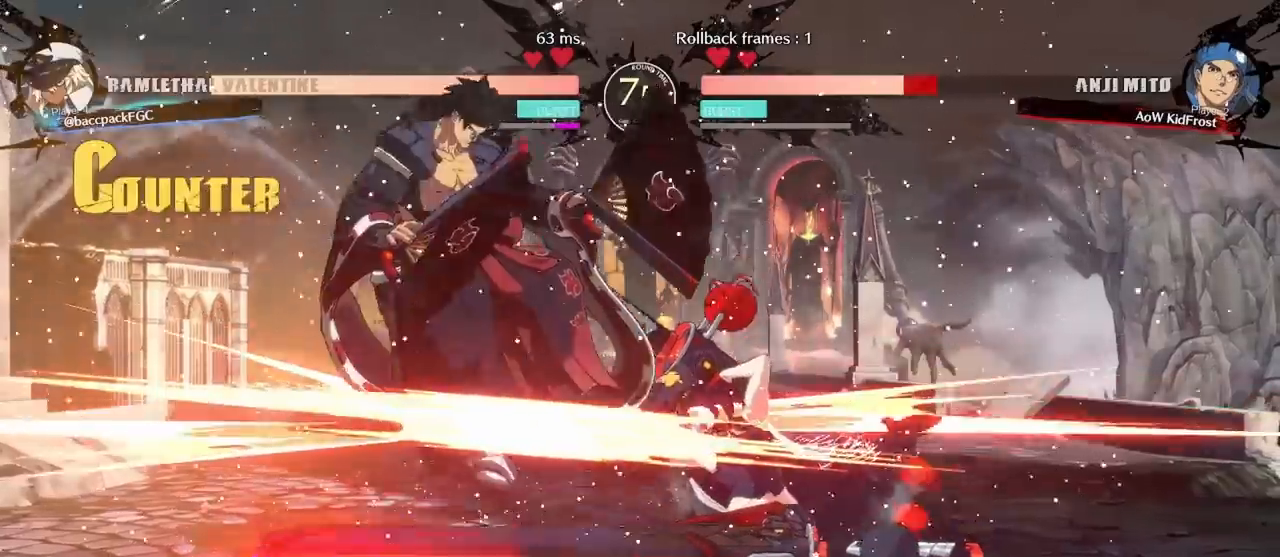
Gameplay with a controller (arcade stick); each line is a JSON object with the inputs held at the frame after it. "events" lists button and stick changes between this image and that frame as [ms after this image, input, new state], when the widget could be followed in between. Not read: L3 R3 other_buttons.
{"buttons": ["DPAD_LEFT"], "events": [[233, "DPAD_LEFT", "down"], [283, "DPAD_LEFT", "up"], [350, "DPAD_LEFT", "down"]]}
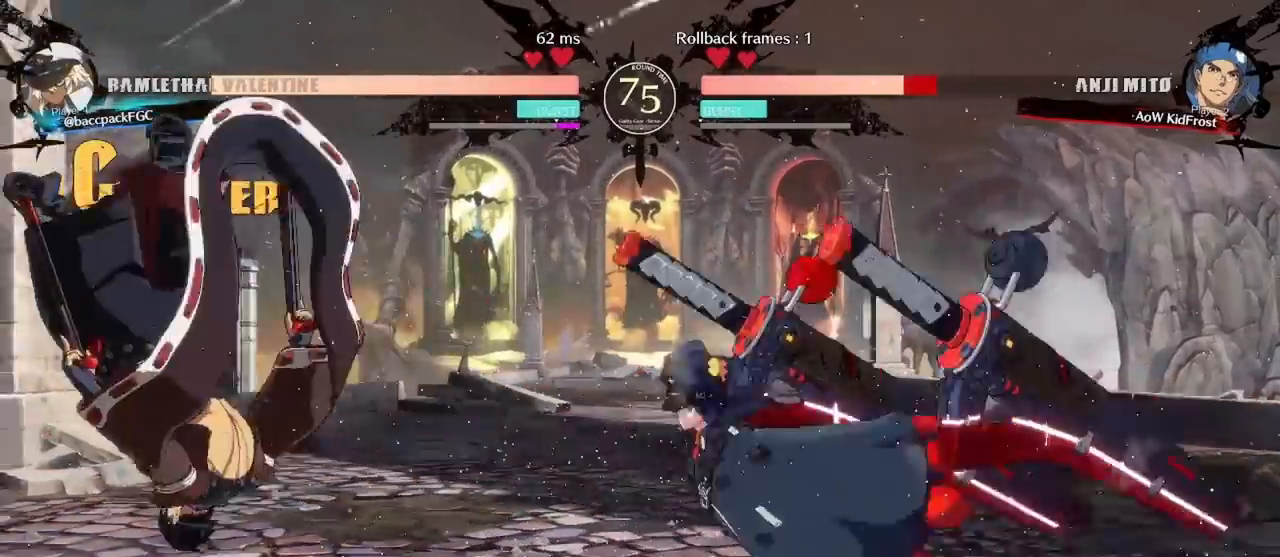
{"buttons": [], "events": [[333, "DPAD_LEFT", "up"], [367, "TRIANGLE", "down"], [483, "TRIANGLE", "up"]]}
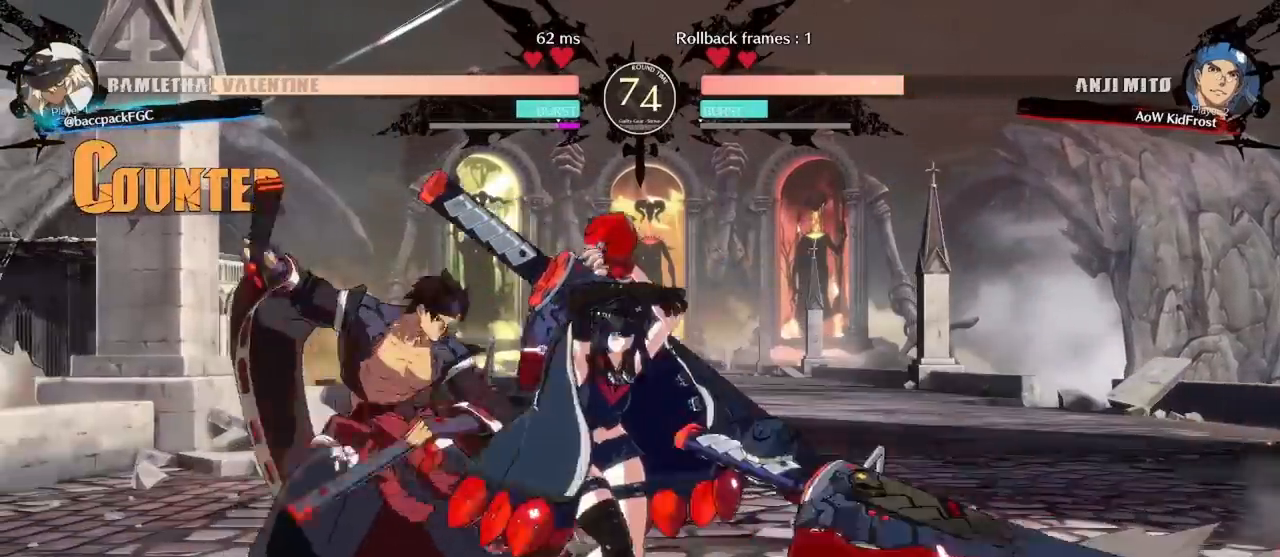
{"buttons": ["DPAD_DOWN"], "events": [[167, "CIRCLE", "down"], [283, "CIRCLE", "up"], [467, "DPAD_DOWN", "down"]]}
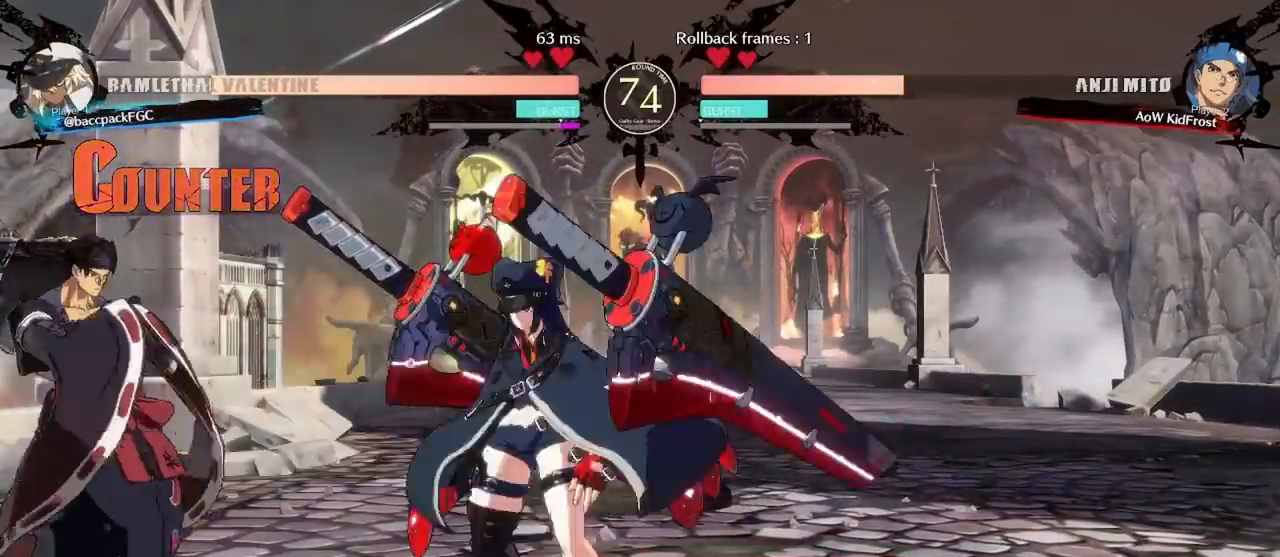
{"buttons": ["DPAD_RIGHT"], "events": [[17, "DPAD_LEFT", "down"], [67, "CIRCLE", "down"], [67, "DPAD_DOWN", "up"], [133, "CIRCLE", "up"], [167, "DPAD_LEFT", "up"], [233, "DPAD_RIGHT", "down"]]}
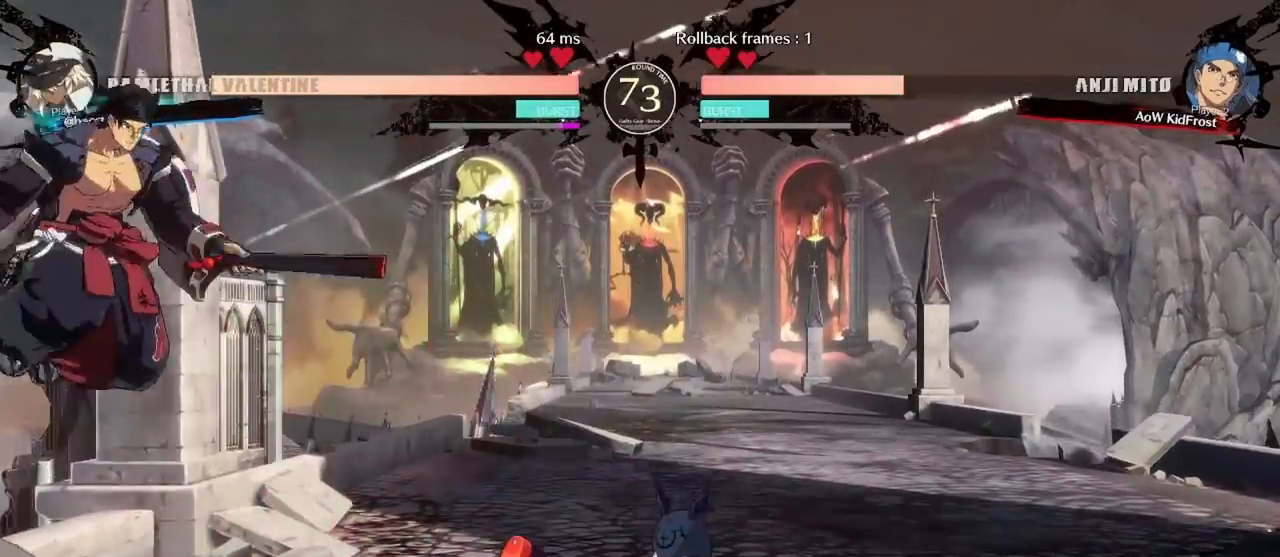
{"buttons": ["DPAD_RIGHT"], "events": [[183, "DPAD_RIGHT", "up"], [250, "DPAD_LEFT", "down"], [267, "DPAD_UP", "down"], [400, "DPAD_LEFT", "up"], [433, "DPAD_RIGHT", "down"], [433, "DPAD_UP", "up"], [433, "TRIANGLE", "down"], [483, "TRIANGLE", "up"]]}
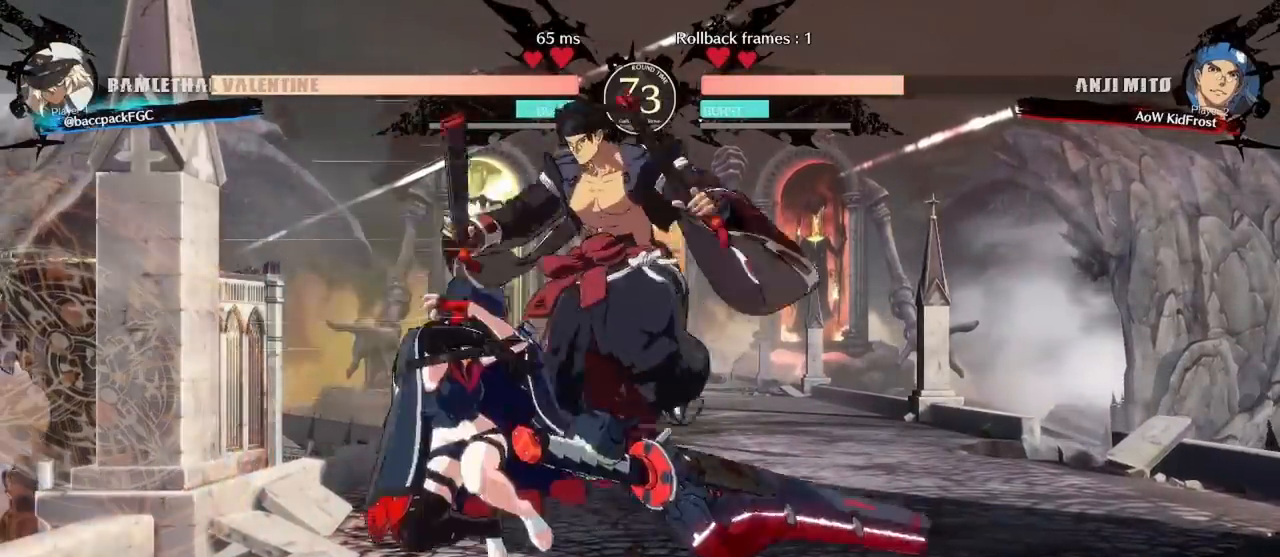
{"buttons": ["DPAD_LEFT"], "events": [[67, "TRIANGLE", "down"], [133, "TRIANGLE", "up"], [283, "DPAD_RIGHT", "up"], [350, "DPAD_LEFT", "down"]]}
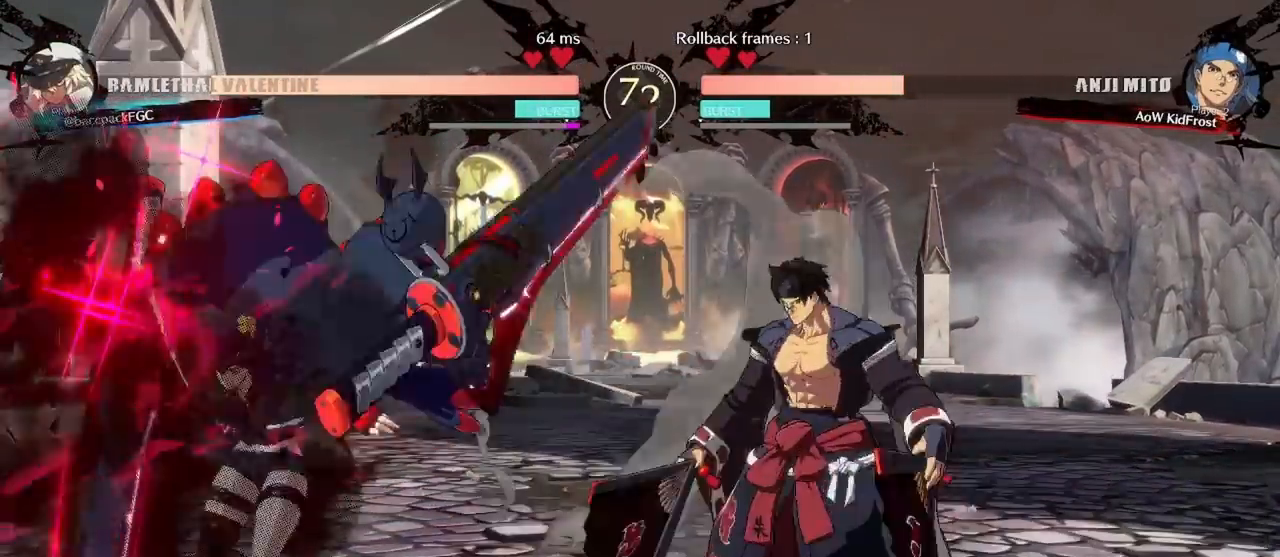
{"buttons": ["DPAD_DOWN", "DPAD_LEFT"], "events": [[33, "DPAD_DOWN", "down"]]}
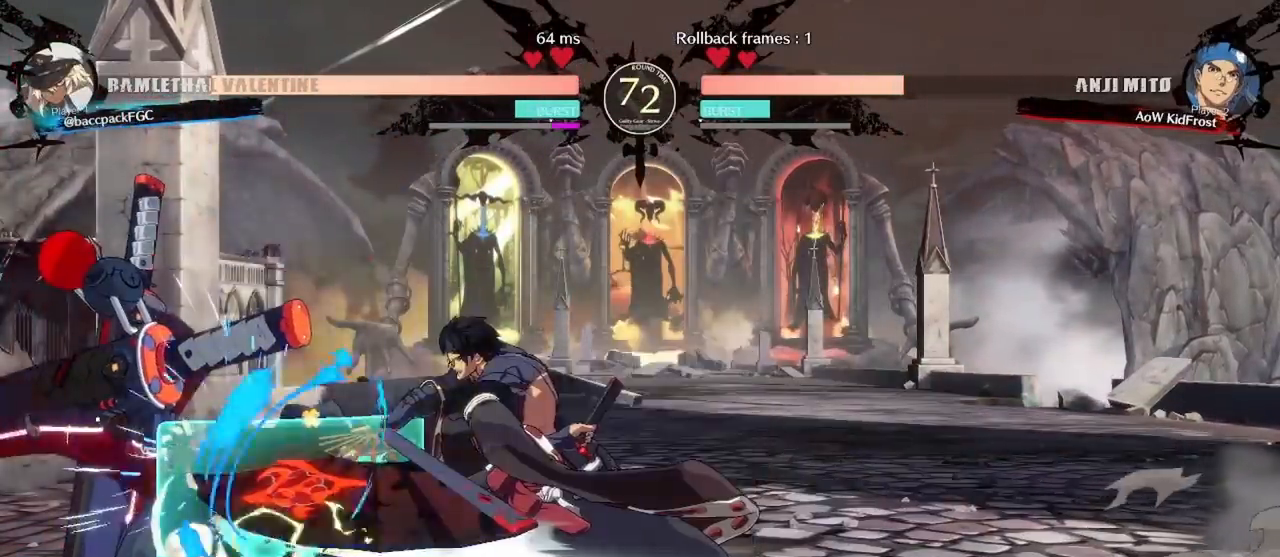
{"buttons": ["DPAD_DOWN", "DPAD_LEFT"], "events": []}
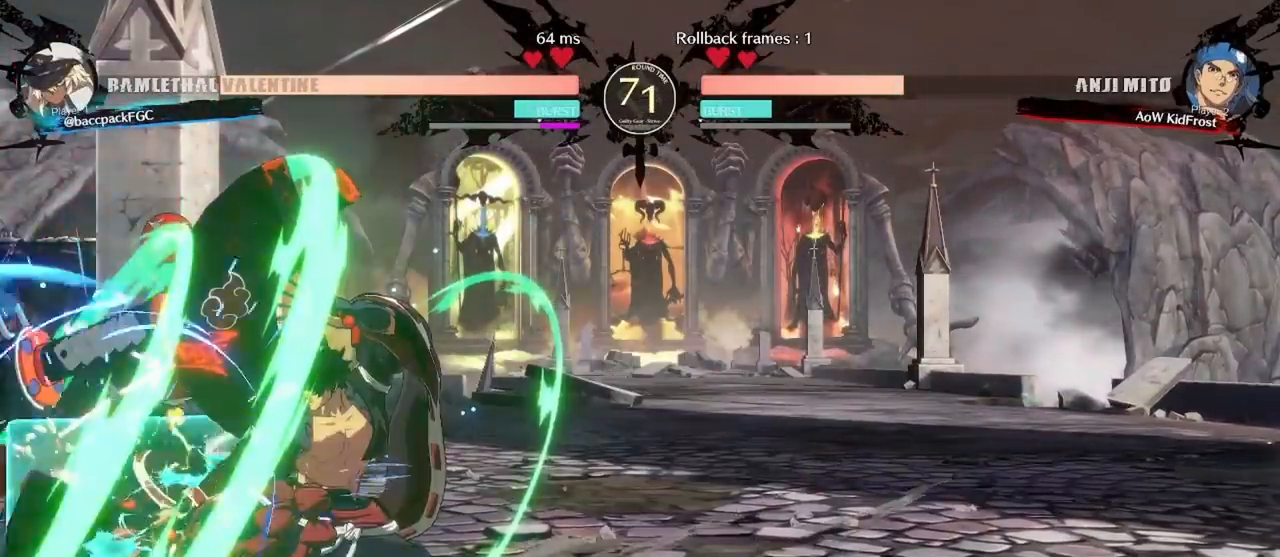
{"buttons": ["DPAD_DOWN", "DPAD_LEFT"], "events": []}
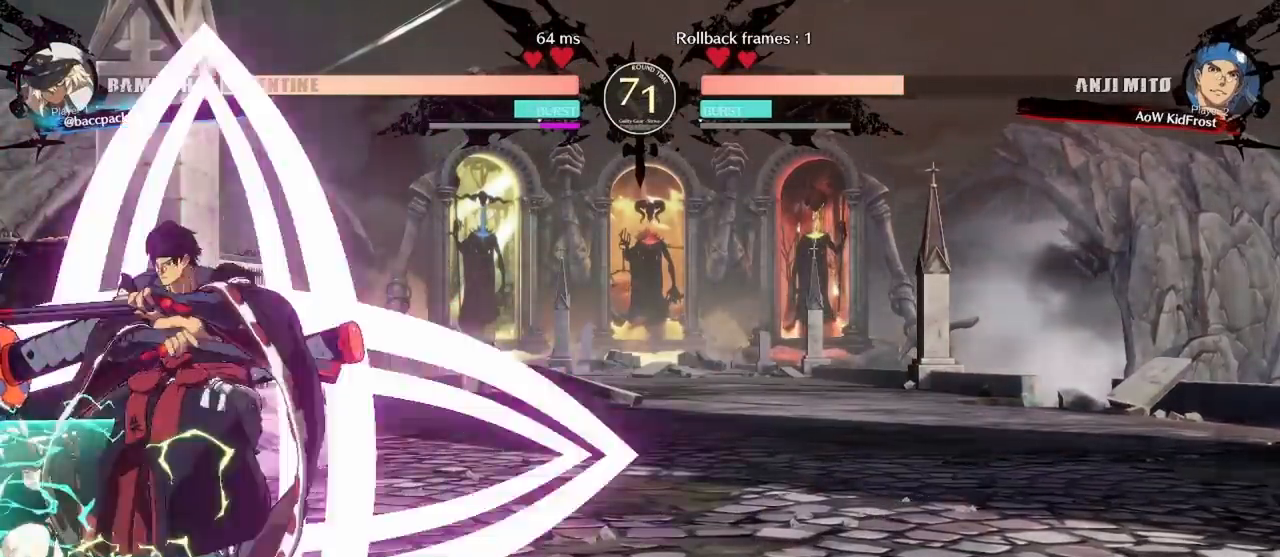
{"buttons": ["DPAD_LEFT"], "events": [[33, "DPAD_DOWN", "up"]]}
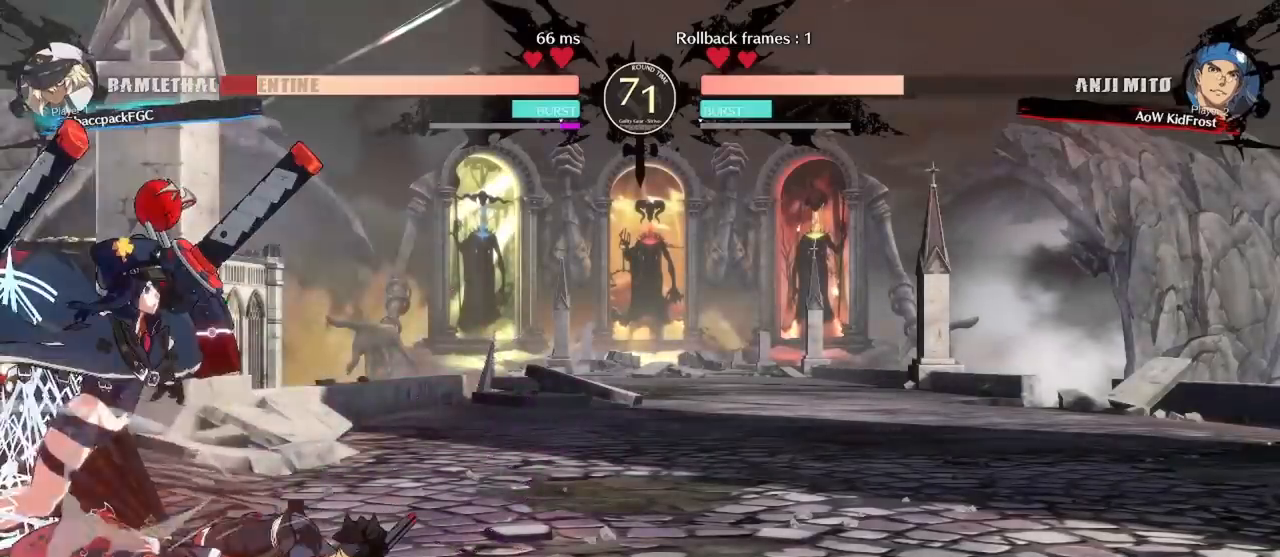
{"buttons": ["DPAD_DOWN", "DPAD_LEFT"], "events": [[33, "DPAD_UP", "down"], [217, "DPAD_UP", "up"], [300, "DPAD_DOWN", "down"]]}
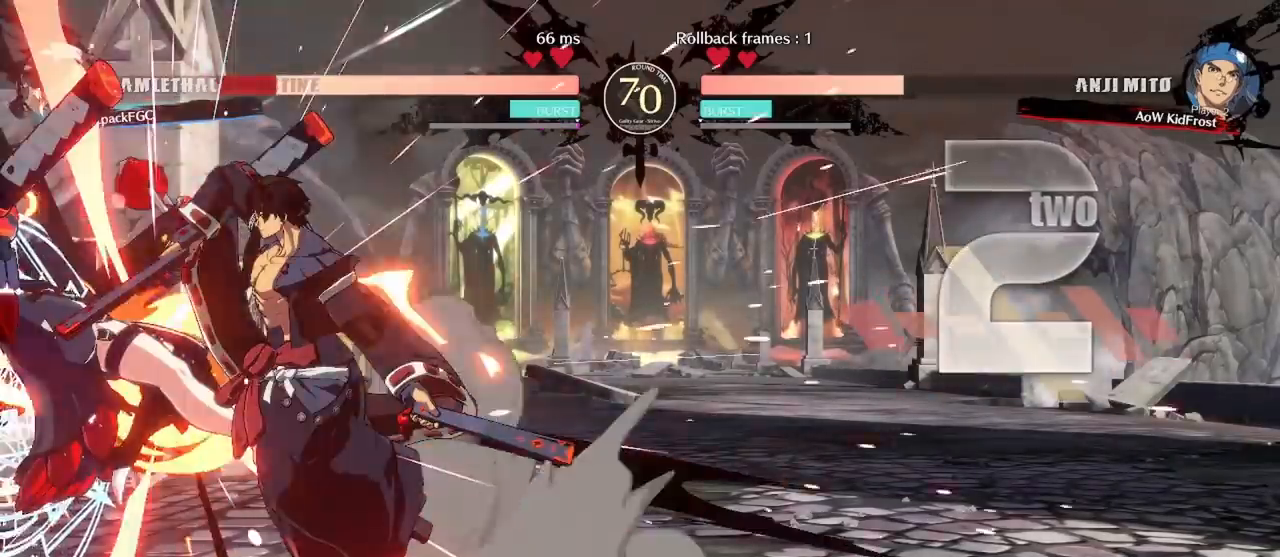
{"buttons": ["DPAD_LEFT"], "events": [[100, "DPAD_DOWN", "up"]]}
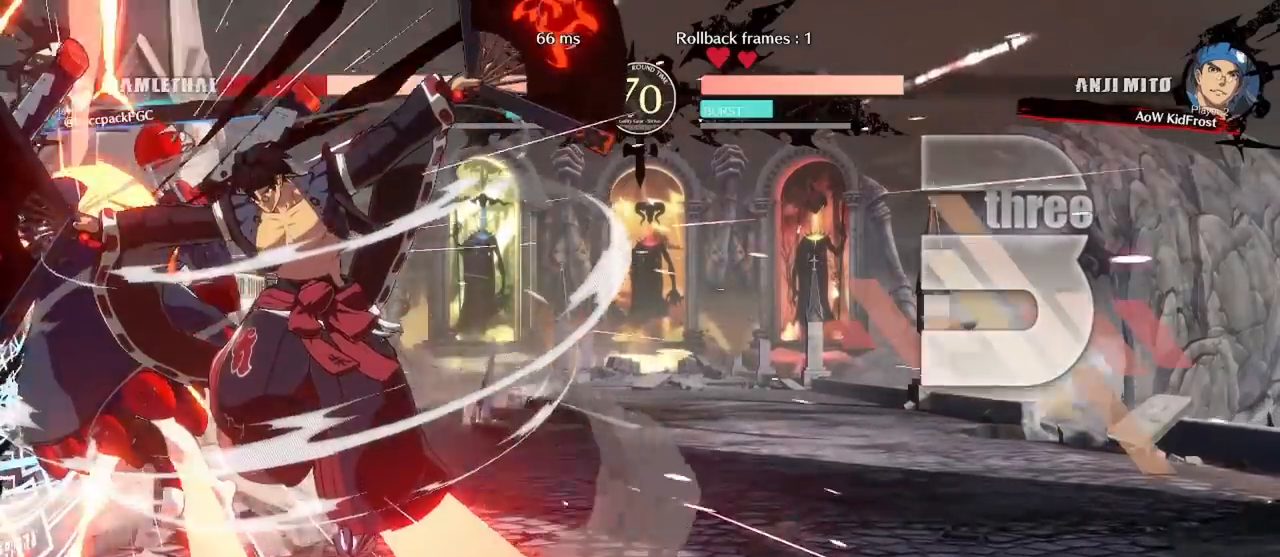
{"buttons": ["CIRCLE", "TRIANGLE", "DPAD_LEFT"], "events": [[483, "CIRCLE", "down"], [483, "TRIANGLE", "down"]]}
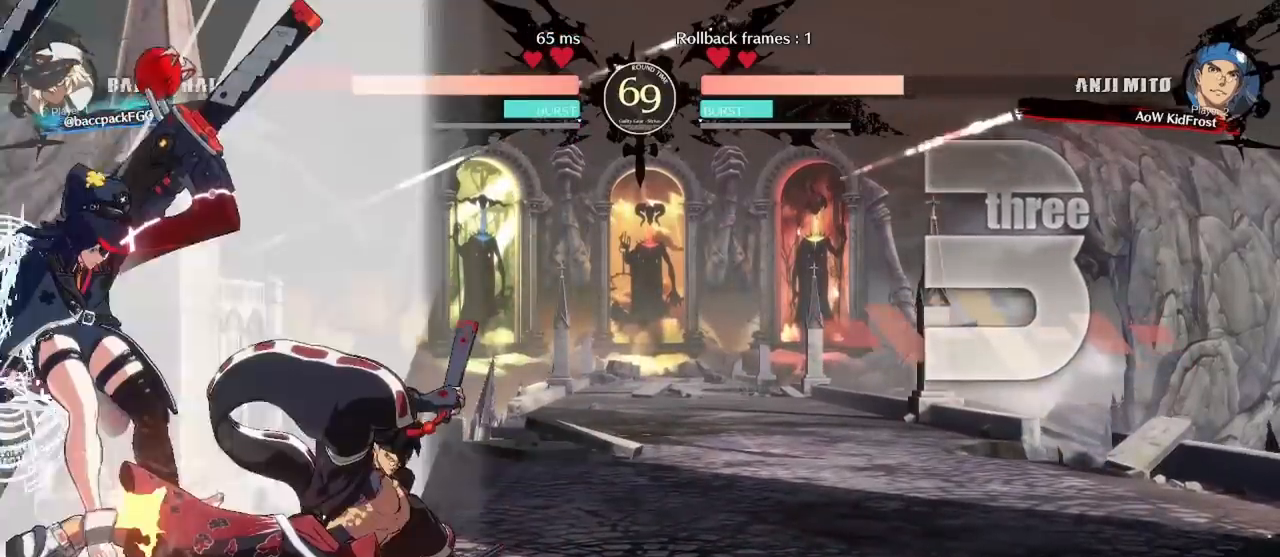
{"buttons": ["CIRCLE", "TRIANGLE", "DPAD_LEFT"], "events": [[83, "DPAD_DOWN", "down"], [450, "DPAD_DOWN", "up"]]}
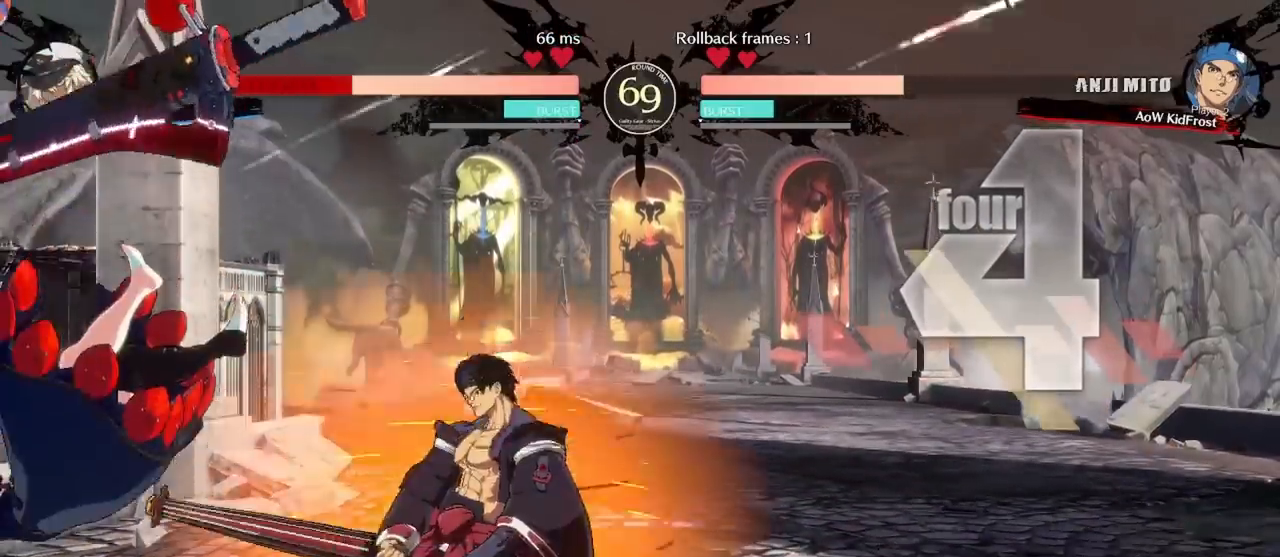
{"buttons": ["DPAD_LEFT"], "events": [[117, "DPAD_DOWN", "down"], [317, "CIRCLE", "up"], [317, "TRIANGLE", "up"], [333, "DPAD_DOWN", "up"]]}
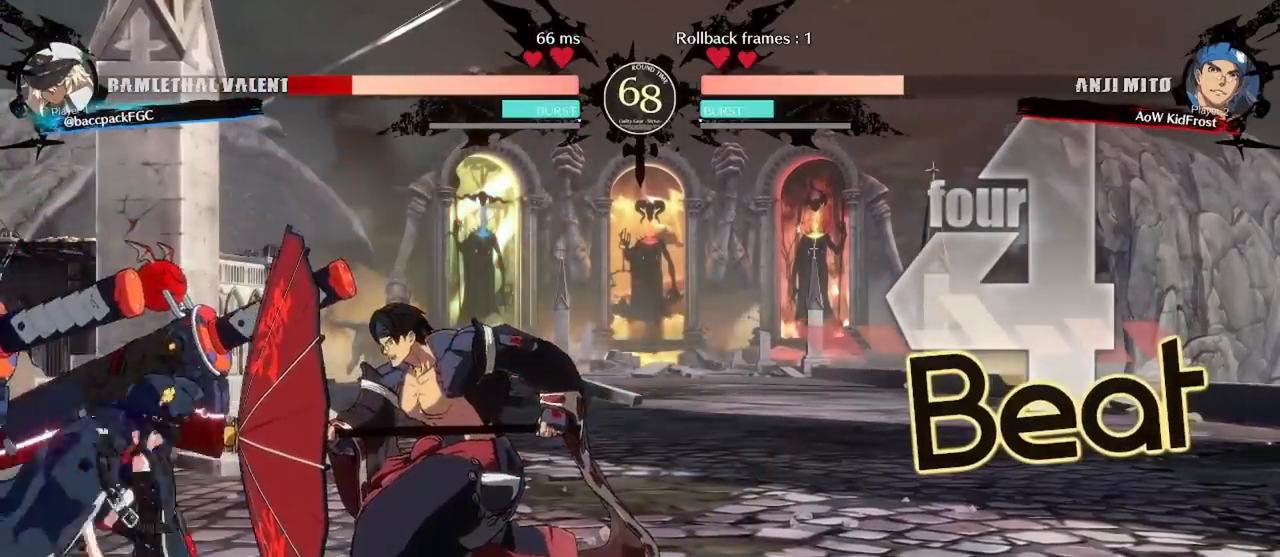
{"buttons": [], "events": [[67, "DPAD_LEFT", "up"], [67, "TRIANGLE", "down"], [117, "TRIANGLE", "up"], [200, "TRIANGLE", "down"], [300, "TRIANGLE", "up"]]}
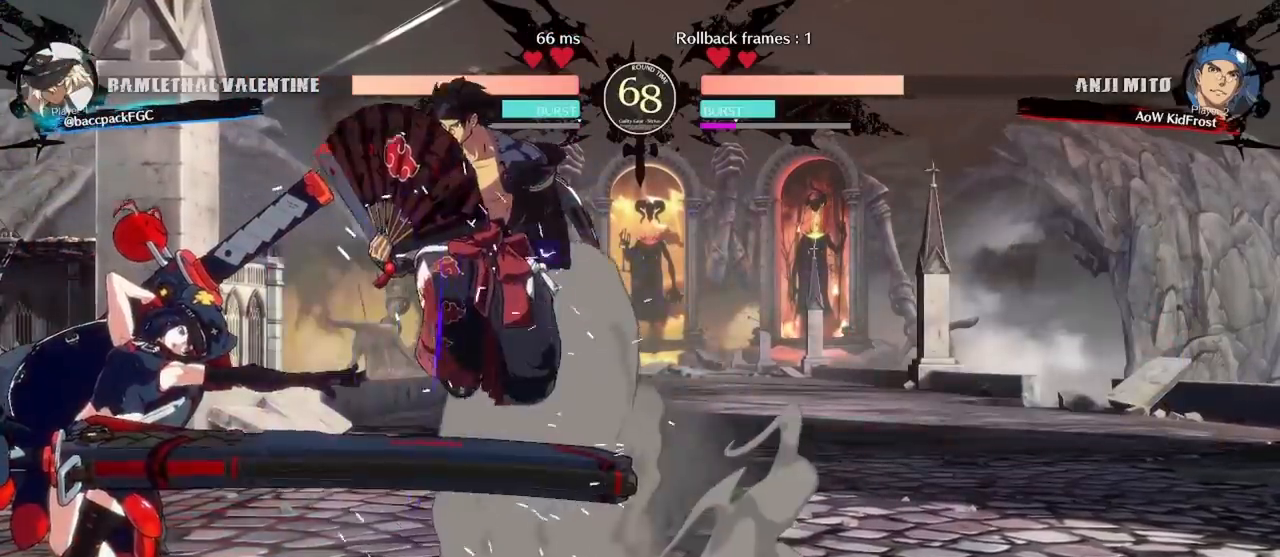
{"buttons": [], "events": [[33, "CIRCLE", "down"], [83, "DPAD_LEFT", "down"], [133, "CIRCLE", "up"], [133, "DPAD_LEFT", "up"]]}
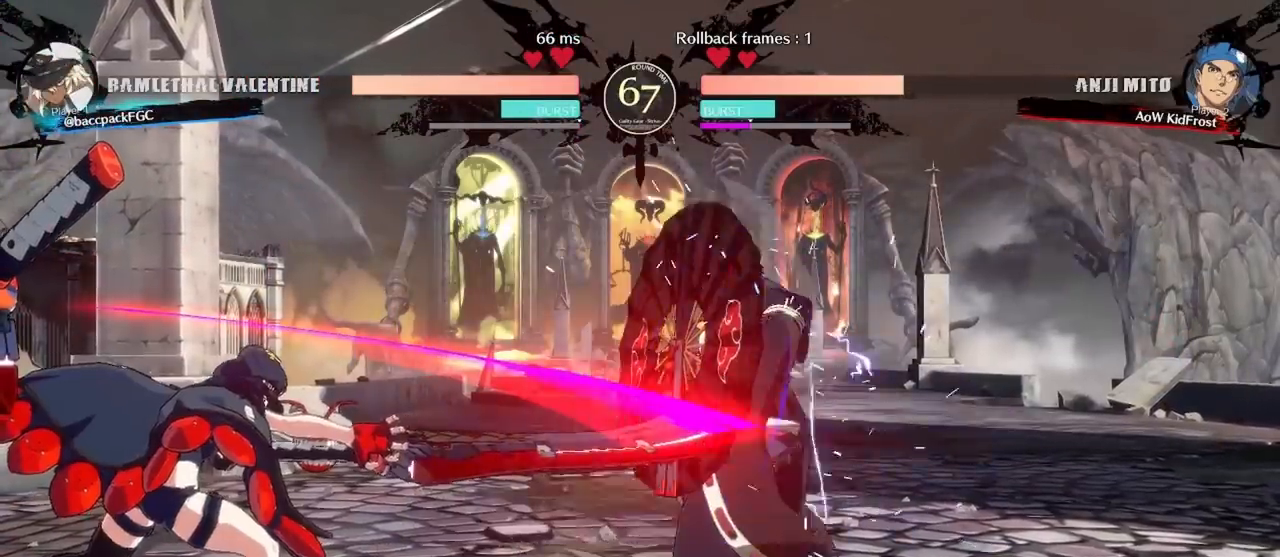
{"buttons": ["DPAD_LEFT"], "events": [[117, "DPAD_DOWN", "down"], [167, "DPAD_RIGHT", "down"], [200, "CIRCLE", "down"], [200, "DPAD_DOWN", "up"], [250, "CIRCLE", "up"], [300, "DPAD_RIGHT", "up"], [317, "DPAD_LEFT", "down"]]}
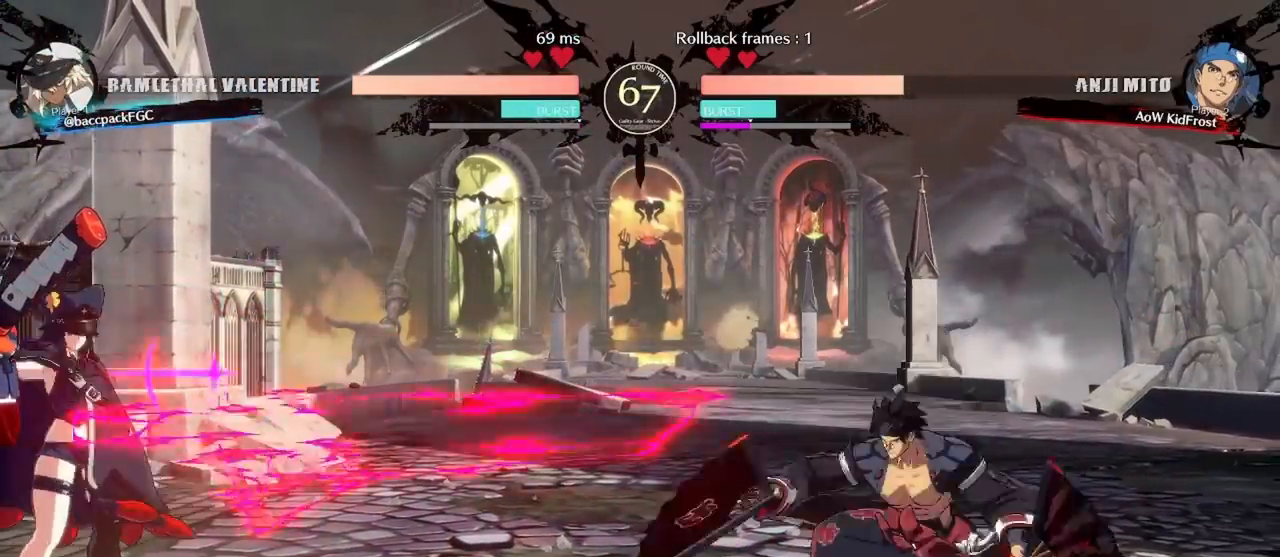
{"buttons": ["DPAD_RIGHT"], "events": [[167, "DPAD_LEFT", "up"], [217, "DPAD_RIGHT", "down"], [283, "DPAD_RIGHT", "up"], [367, "DPAD_RIGHT", "down"]]}
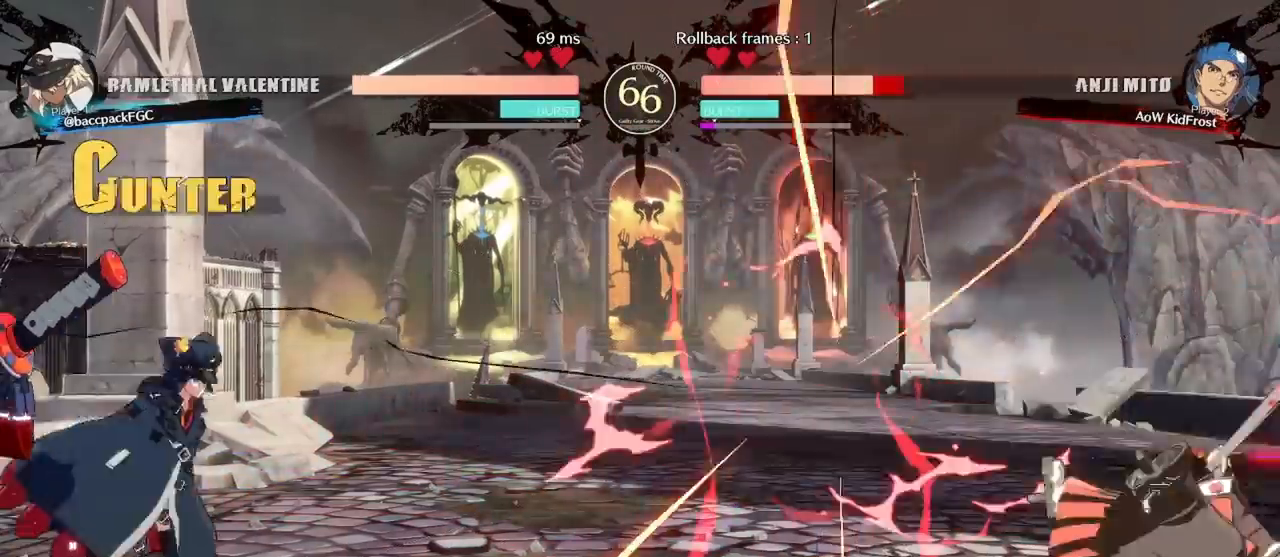
{"buttons": ["DPAD_RIGHT"], "events": []}
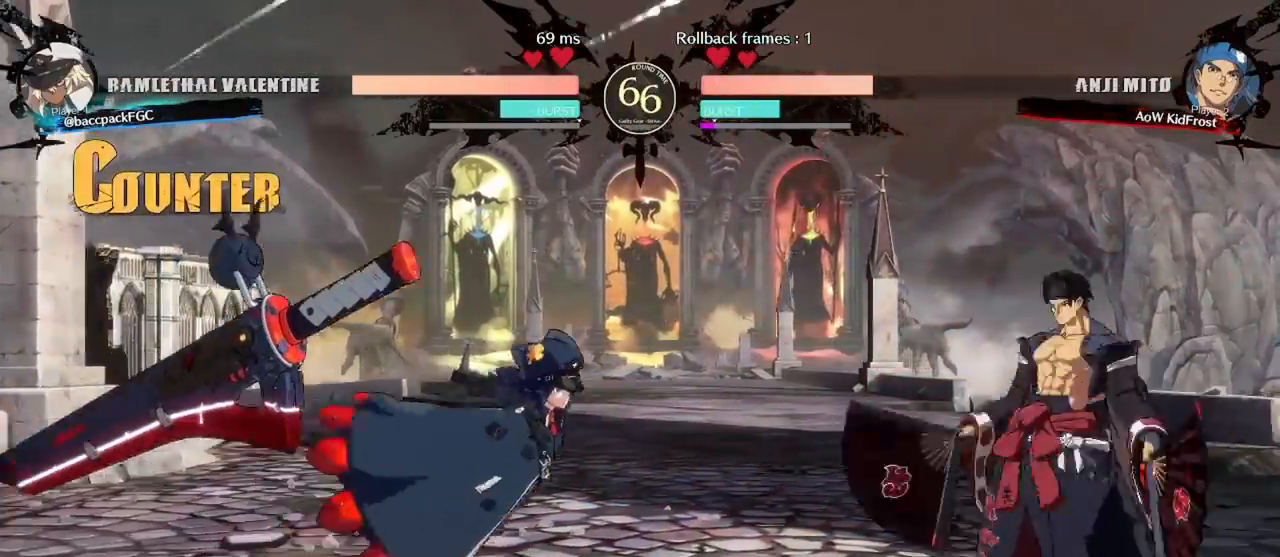
{"buttons": ["DPAD_LEFT"], "events": [[133, "DPAD_RIGHT", "up"], [217, "TRIANGLE", "down"], [300, "TRIANGLE", "up"], [417, "DPAD_LEFT", "down"]]}
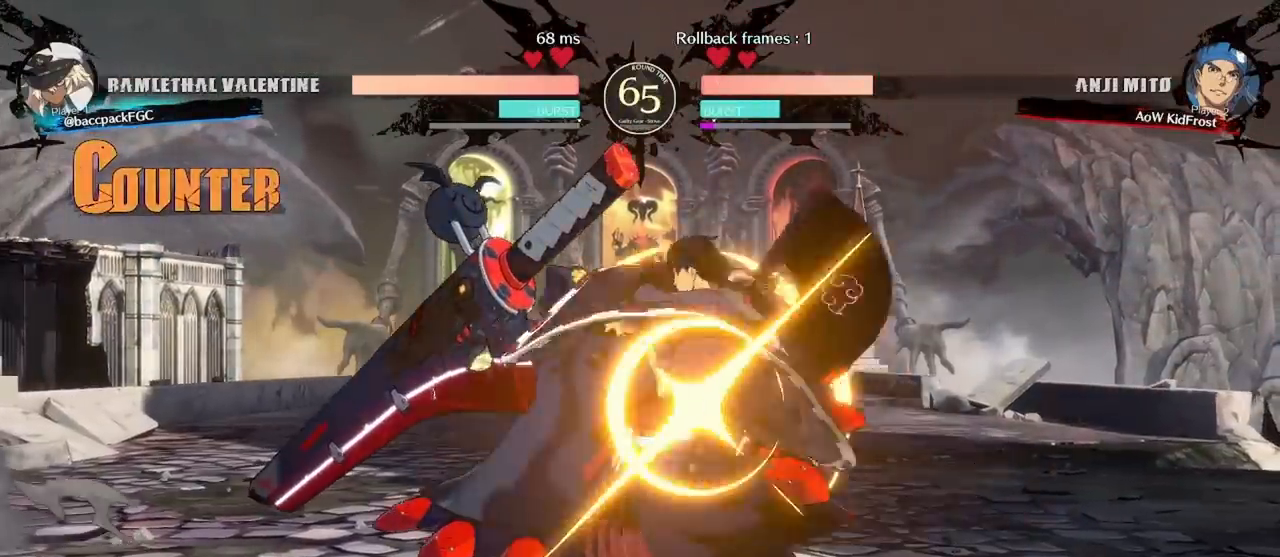
{"buttons": ["DPAD_LEFT"], "events": [[167, "DPAD_UP", "down"], [267, "DPAD_UP", "up"], [283, "R1", "down"], [333, "R1", "up"], [400, "R1", "down"], [467, "R1", "up"]]}
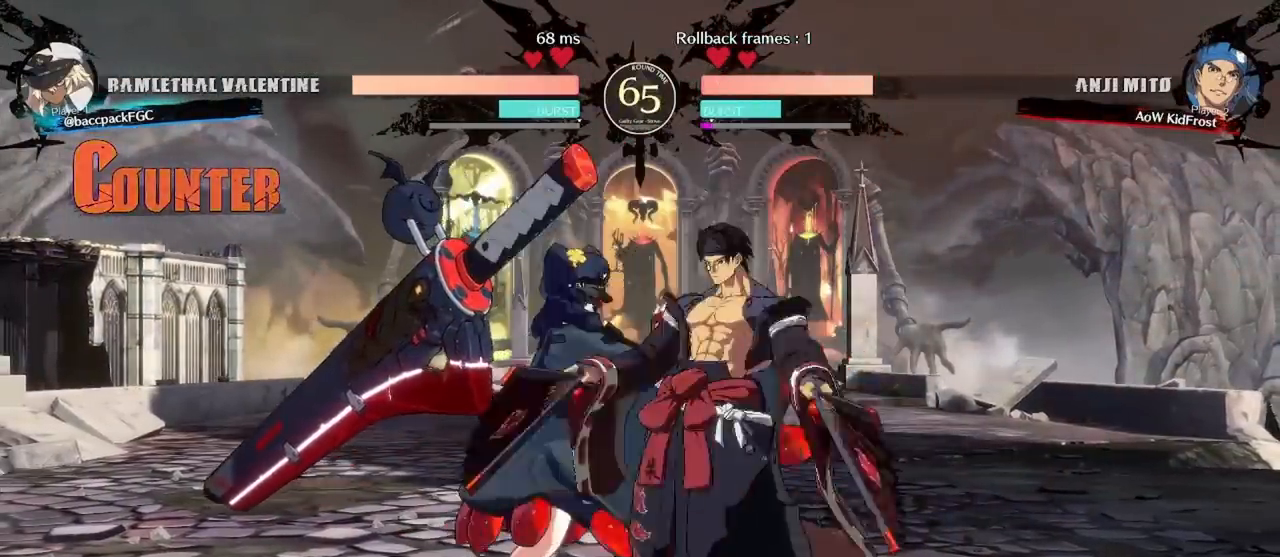
{"buttons": ["CIRCLE", "TRIANGLE", "DPAD_DOWN", "DPAD_LEFT"], "events": [[67, "R1", "down"], [200, "R1", "up"], [400, "CIRCLE", "down"], [400, "DPAD_DOWN", "down"], [400, "TRIANGLE", "down"]]}
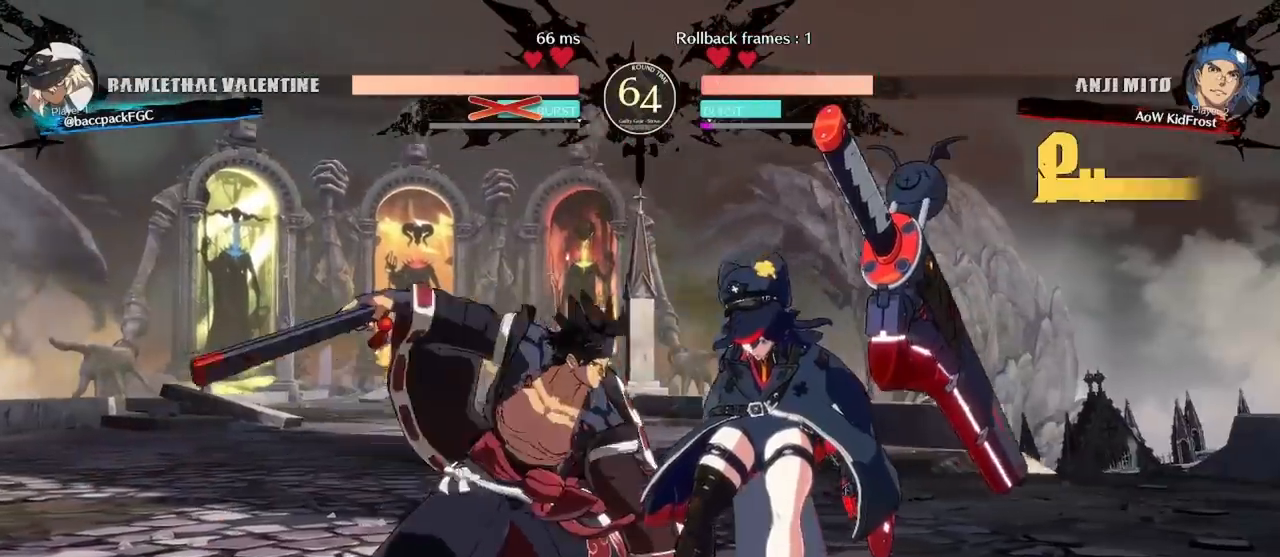
{"buttons": ["CIRCLE", "TRIANGLE", "DPAD_RIGHT"], "events": [[33, "DPAD_DOWN", "up"], [50, "CIRCLE", "up"], [50, "TRIANGLE", "up"], [350, "DPAD_LEFT", "up"], [400, "DPAD_RIGHT", "down"], [467, "CIRCLE", "down"], [467, "TRIANGLE", "down"]]}
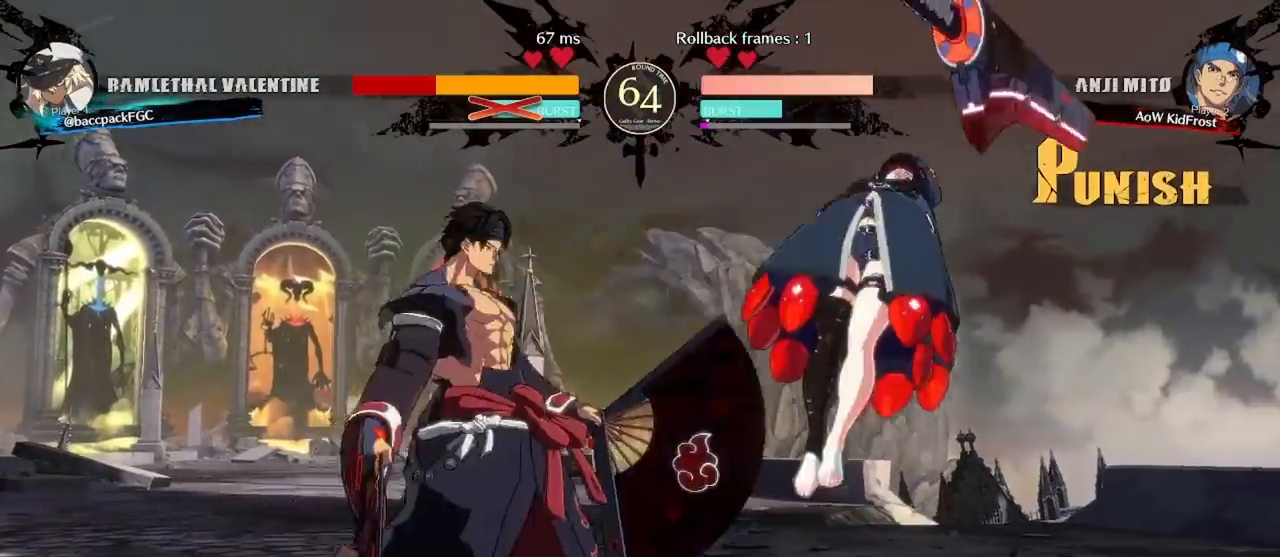
{"buttons": ["CIRCLE", "TRIANGLE", "DPAD_DOWN", "DPAD_RIGHT"], "events": [[350, "DPAD_DOWN", "down"]]}
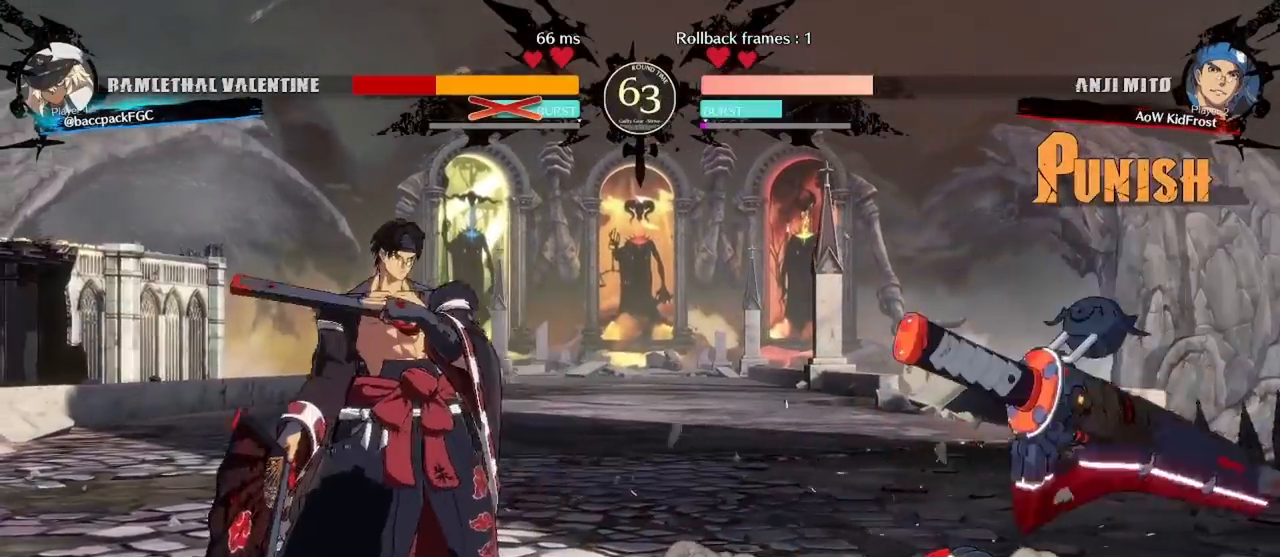
{"buttons": ["CIRCLE", "TRIANGLE", "DPAD_DOWN", "DPAD_RIGHT"]}
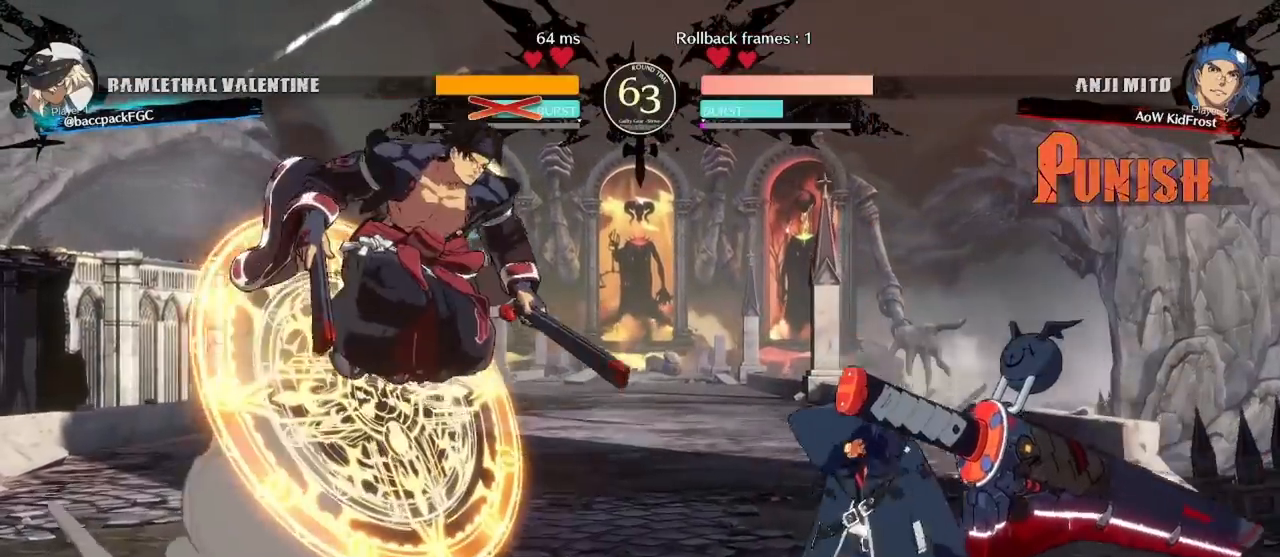
{"buttons": ["DPAD_RIGHT"], "events": [[183, "DPAD_DOWN", "up"], [400, "TRIANGLE", "up"], [417, "CIRCLE", "up"]]}
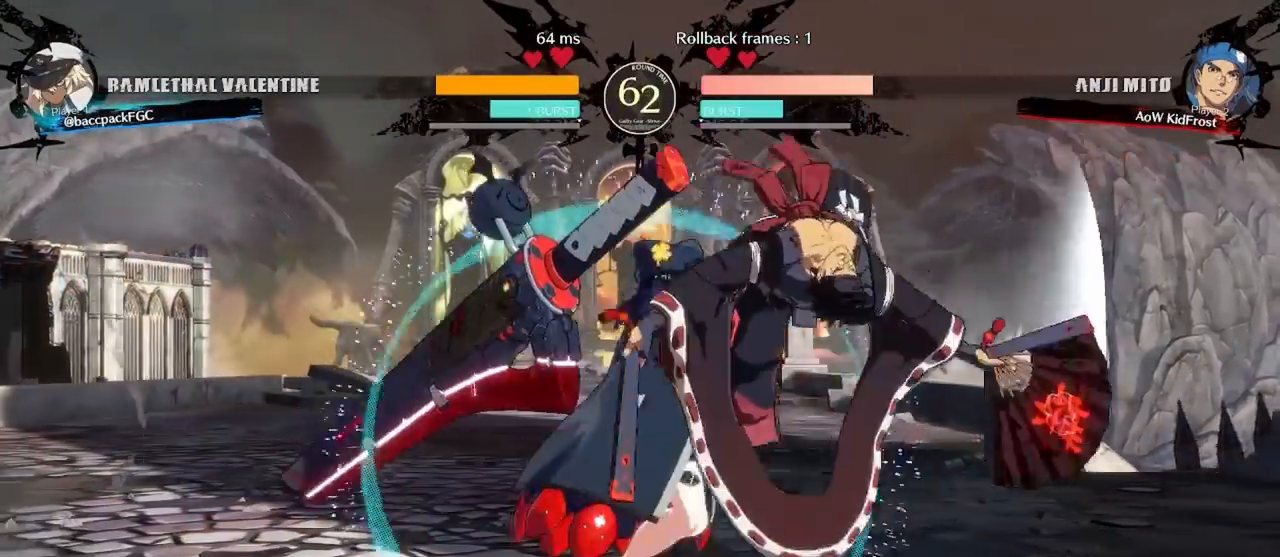
{"buttons": ["R1", "DPAD_RIGHT"], "events": [[100, "DPAD_RIGHT", "up"], [133, "DPAD_RIGHT", "down"], [217, "DPAD_RIGHT", "up"], [217, "R1", "down"], [267, "DPAD_LEFT", "down"], [283, "R1", "up"], [300, "DPAD_LEFT", "up"], [317, "DPAD_RIGHT", "down"], [350, "R1", "down"], [417, "R1", "up"], [500, "R1", "down"]]}
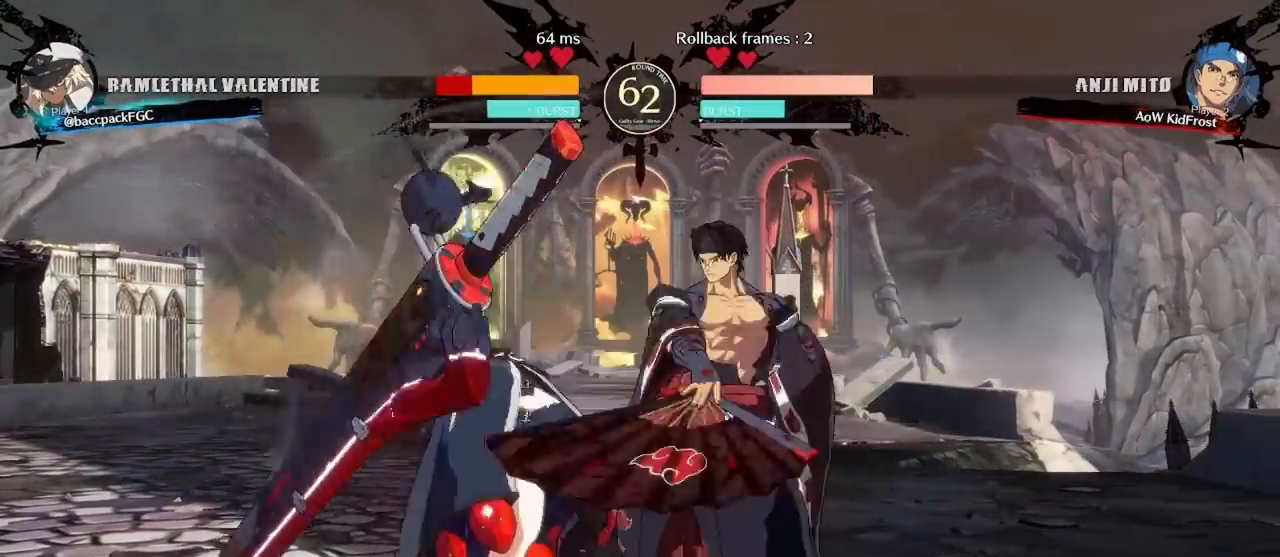
{"buttons": ["CIRCLE", "TRIANGLE", "DPAD_DOWN", "DPAD_LEFT"], "events": [[83, "R1", "up"], [133, "DPAD_RIGHT", "up"], [167, "DPAD_LEFT", "down"], [217, "CIRCLE", "down"], [217, "TRIANGLE", "down"], [233, "DPAD_DOWN", "down"]]}
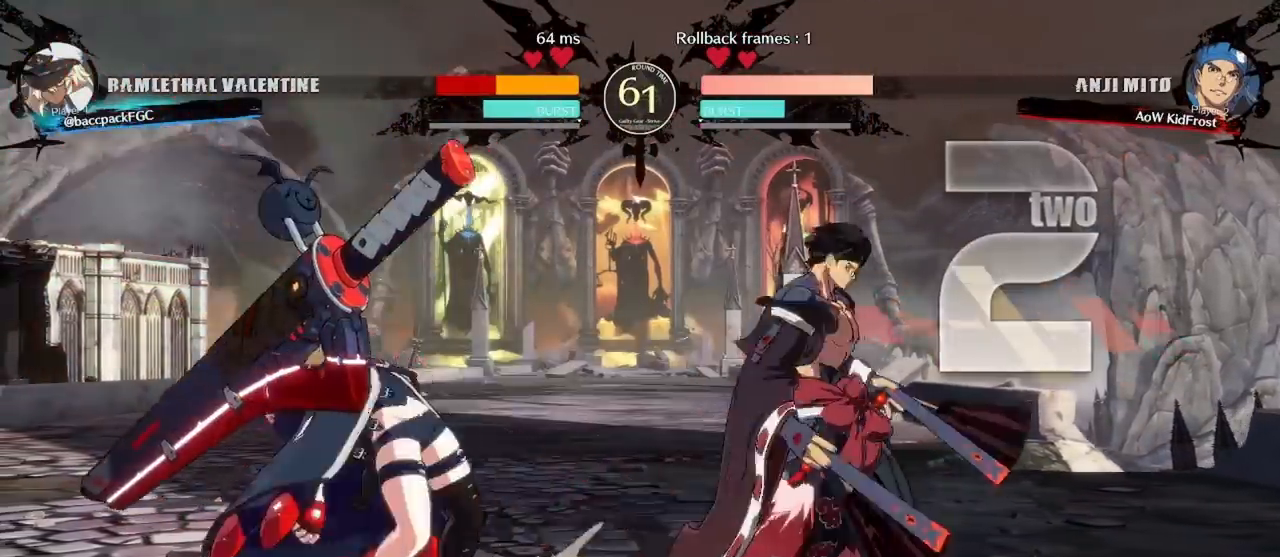
{"buttons": ["CIRCLE", "TRIANGLE", "DPAD_DOWN", "DPAD_LEFT"], "events": []}